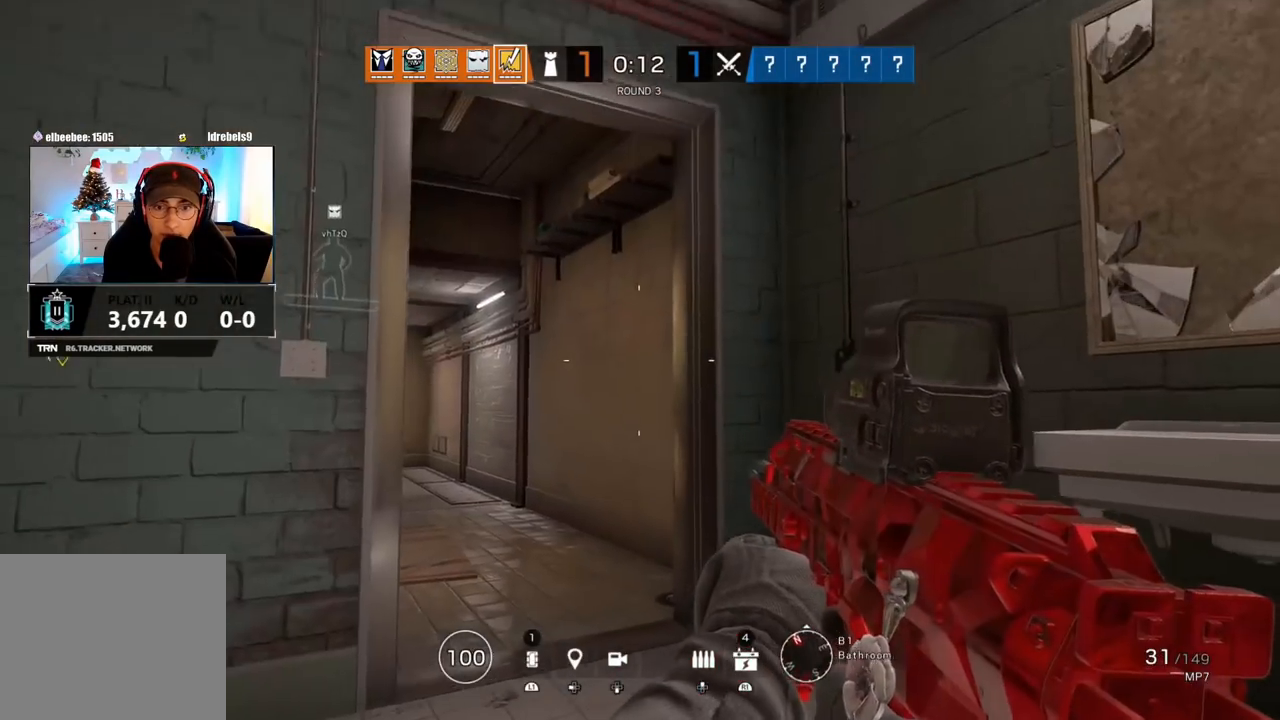
Gameplay with a controller (PlayStation layout); each line is a JSON object with the inputs held at the frame after it. "events" lists button and stick changes between this image and that frame as [ms after this image, input, new state], when the widget could be followed in between.
{"buttons": [], "left_stick": "right", "right_stick": "left", "events": [[167, "right_stick", "down"], [300, "right_stick", "center"], [433, "left_stick", "right"], [450, "right_stick", "left"]]}
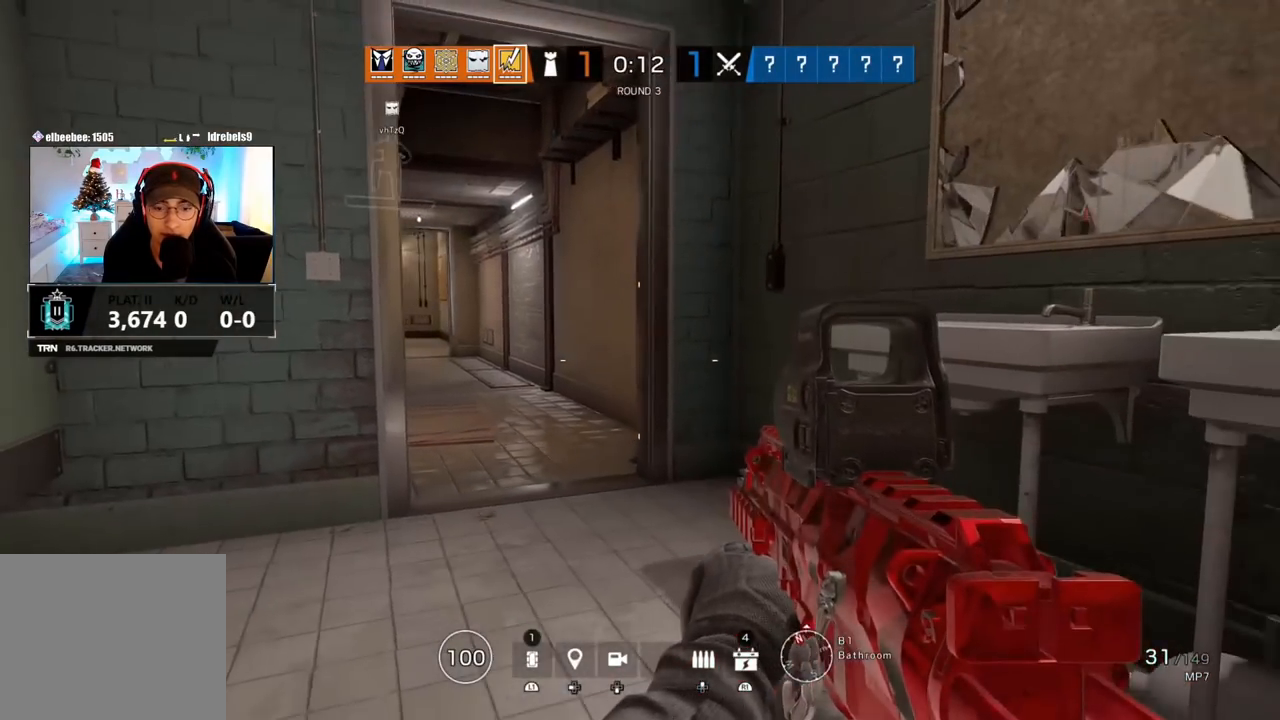
{"buttons": [], "left_stick": "up", "right_stick": "down-right", "events": [[133, "right_stick", "center"], [217, "R1", "down"], [283, "left_stick", "up"], [283, "right_stick", "right"], [317, "L3", "down"], [333, "R1", "up"], [433, "right_stick", "down-right"], [450, "L3", "up"]]}
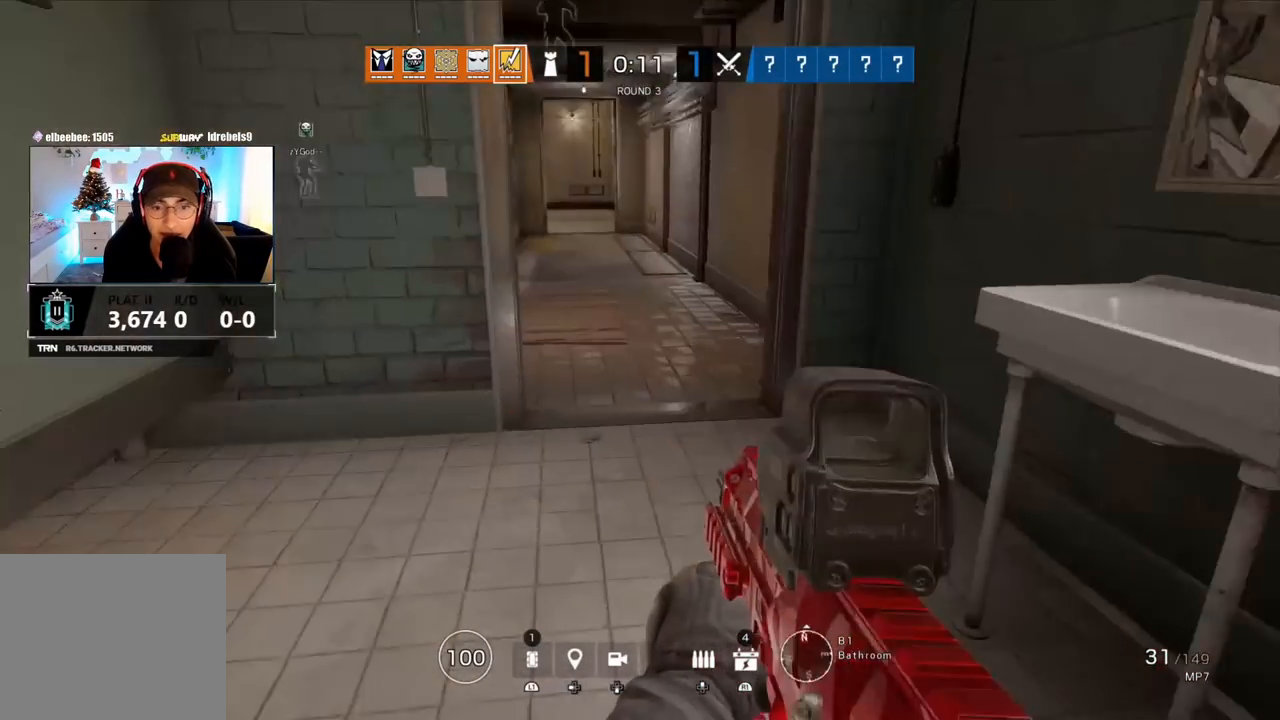
{"buttons": ["R2"], "left_stick": "up", "right_stick": "down-right", "events": [[33, "L3", "down"], [33, "R1", "down"], [150, "L3", "up"], [200, "R1", "up"], [450, "R2", "down"]]}
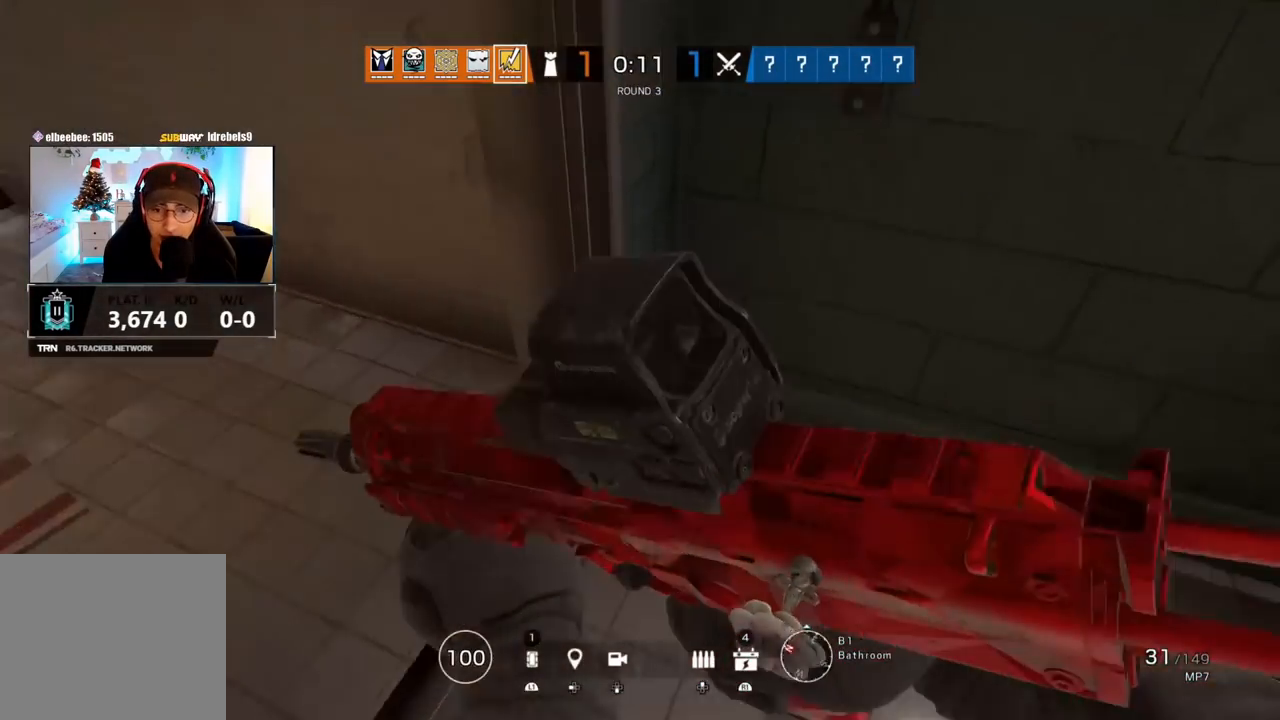
{"buttons": [], "left_stick": "down", "right_stick": "right", "events": [[50, "R2", "up"], [67, "left_stick", "left"], [83, "right_stick", "center"], [167, "right_stick", "right"], [350, "left_stick", "down-left"], [450, "left_stick", "down"]]}
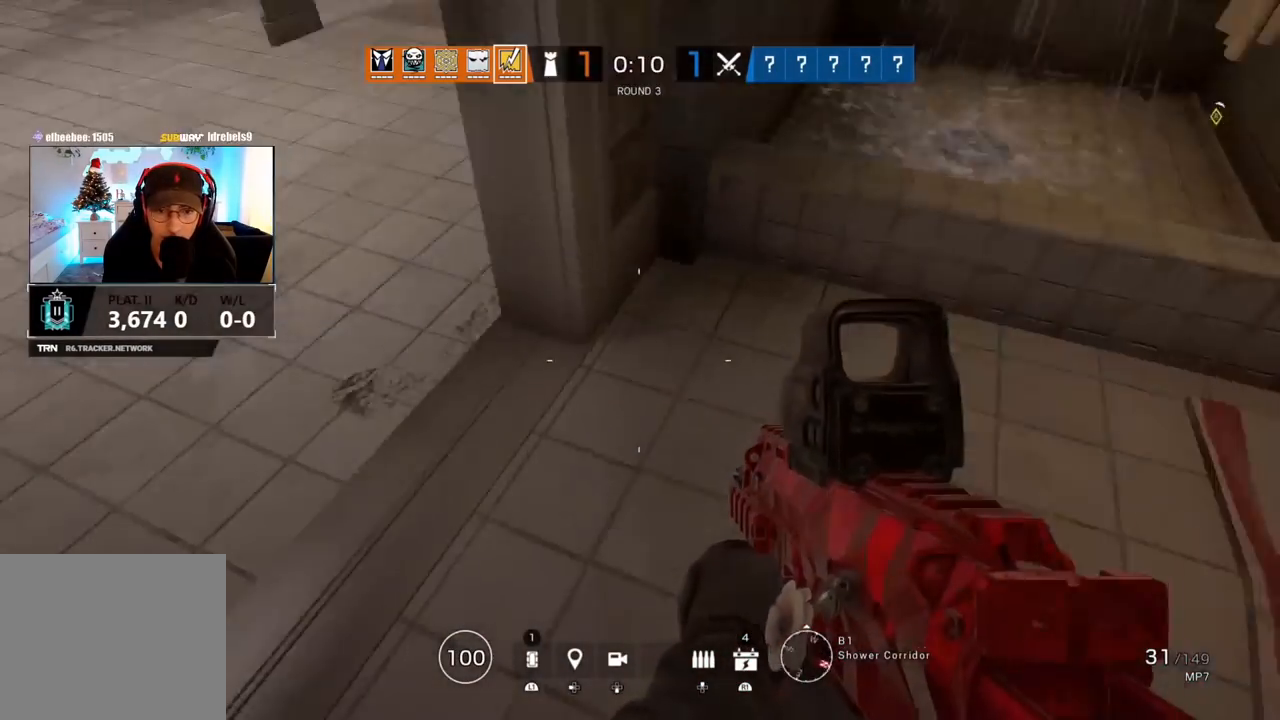
{"buttons": [], "left_stick": "up", "right_stick": "center", "events": [[33, "left_stick", "down-right"], [33, "right_stick", "up"], [233, "left_stick", "right"], [367, "left_stick", "up-right"], [383, "right_stick", "center"], [500, "left_stick", "up"]]}
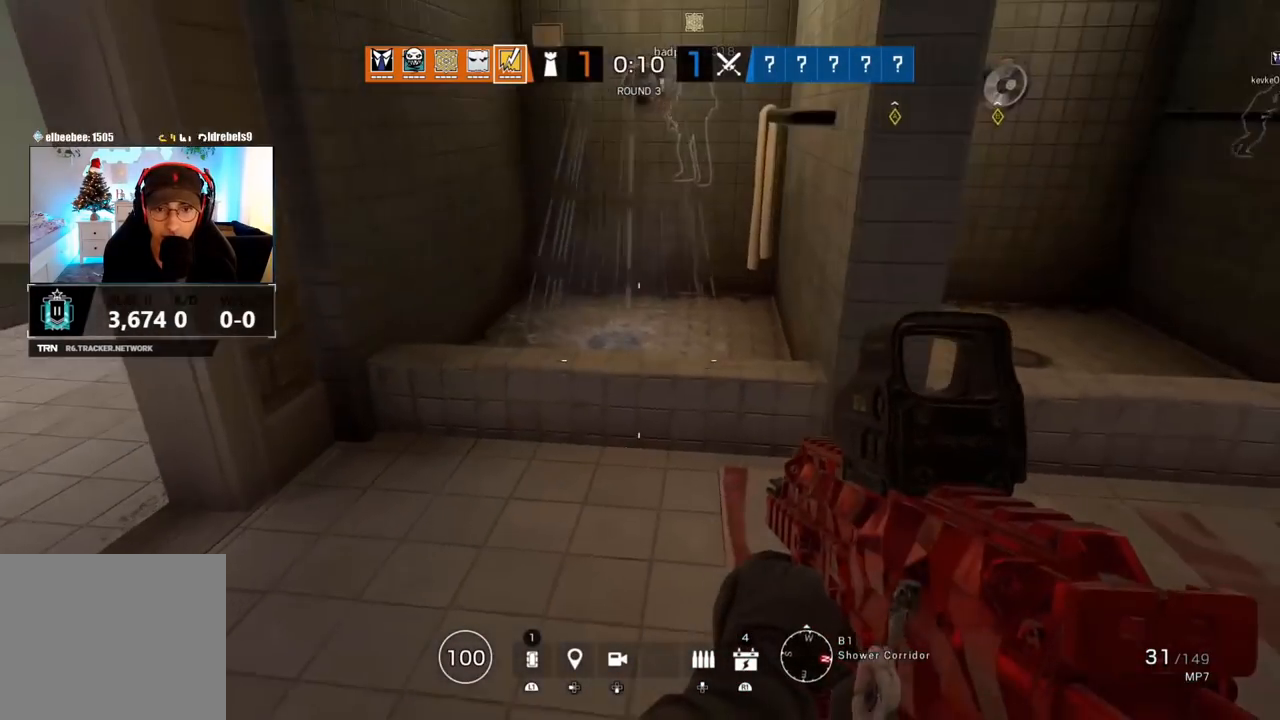
{"buttons": [], "left_stick": "up", "right_stick": "center", "events": [[83, "right_stick", "left"], [233, "right_stick", "center"]]}
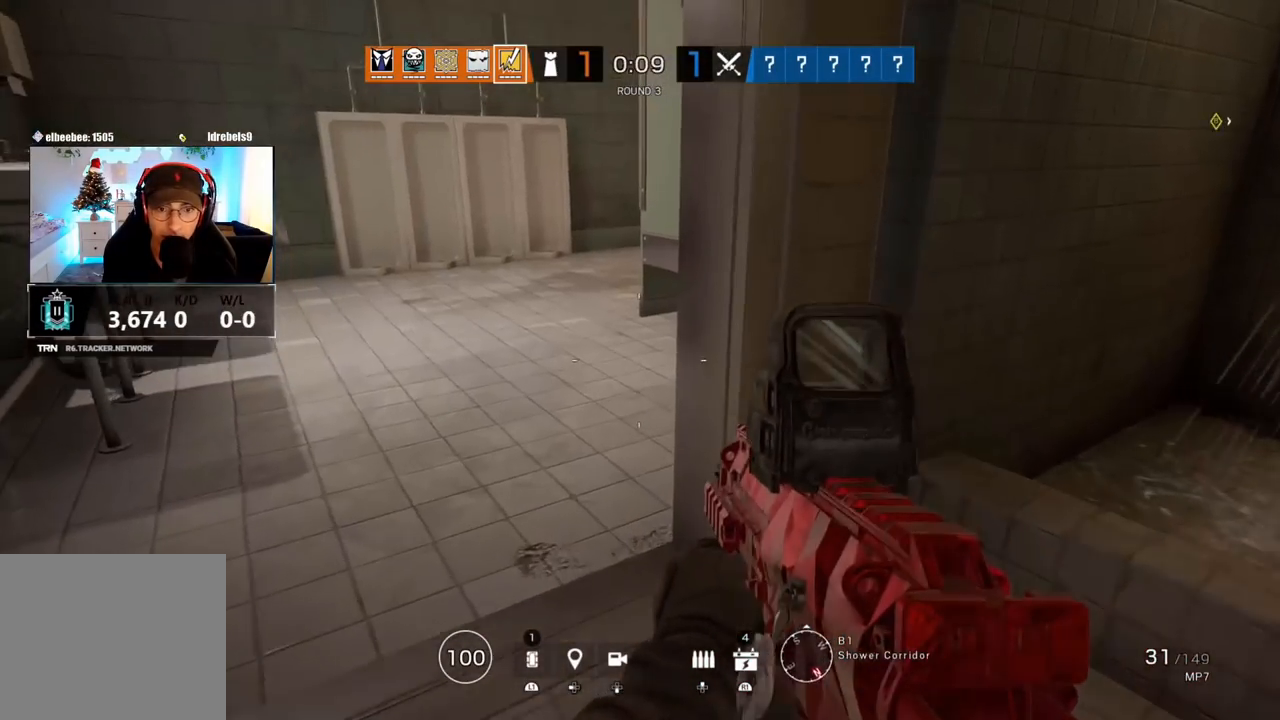
{"buttons": ["R2"], "left_stick": "up-left", "right_stick": "center", "events": [[150, "right_stick", "right"], [183, "left_stick", "up-left"], [300, "right_stick", "center"], [317, "R2", "down"]]}
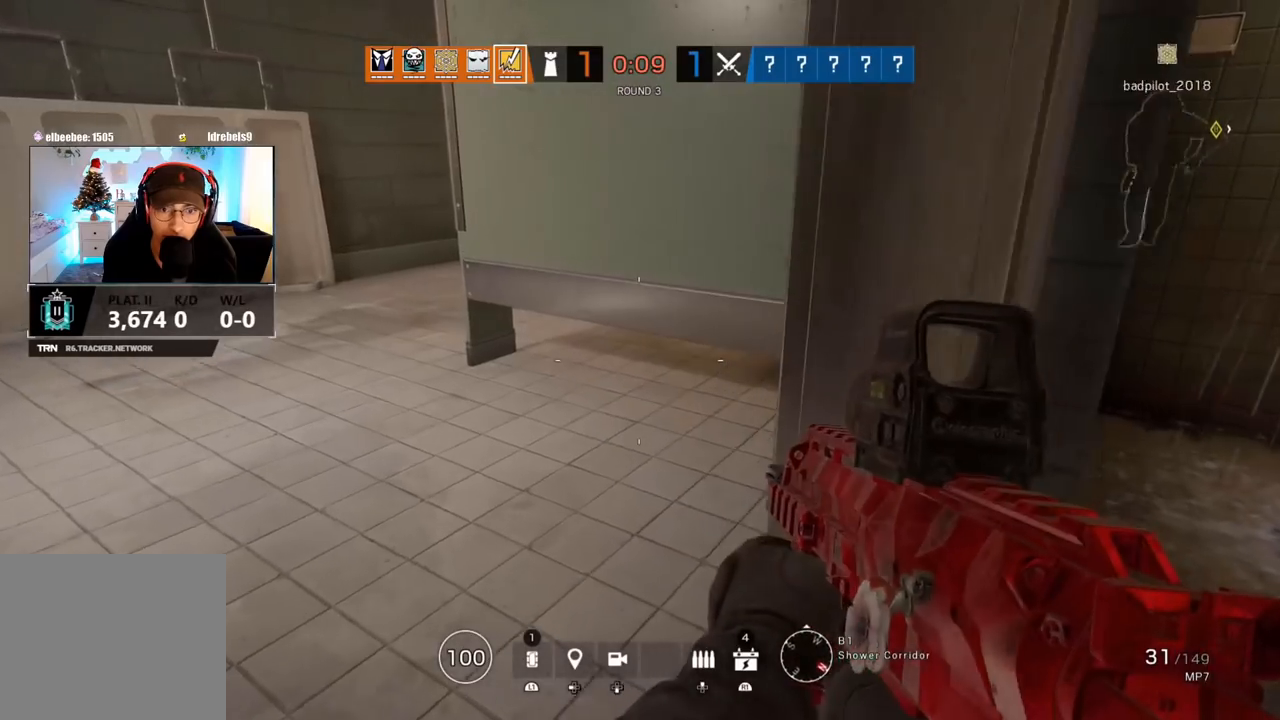
{"buttons": [], "left_stick": "up-left", "right_stick": "right", "events": [[33, "right_stick", "right"], [150, "R2", "up"]]}
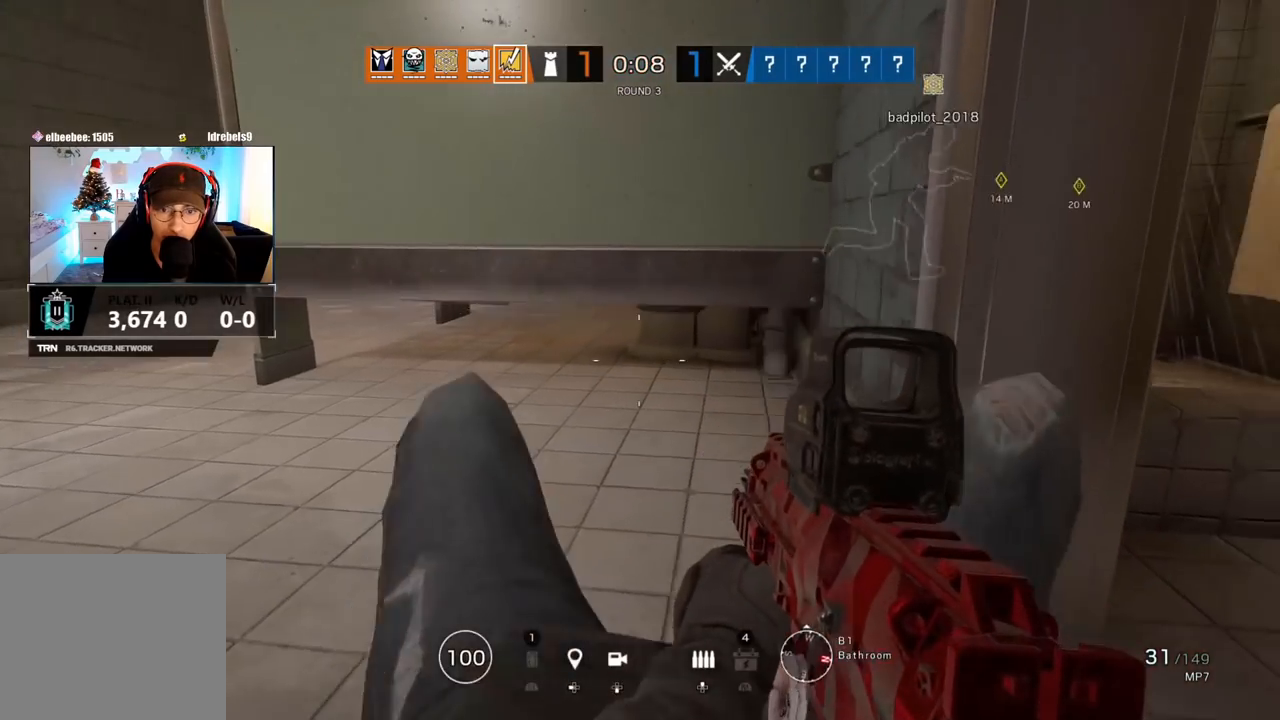
{"buttons": [], "left_stick": "up-left", "right_stick": "center", "events": [[117, "right_stick", "center"]]}
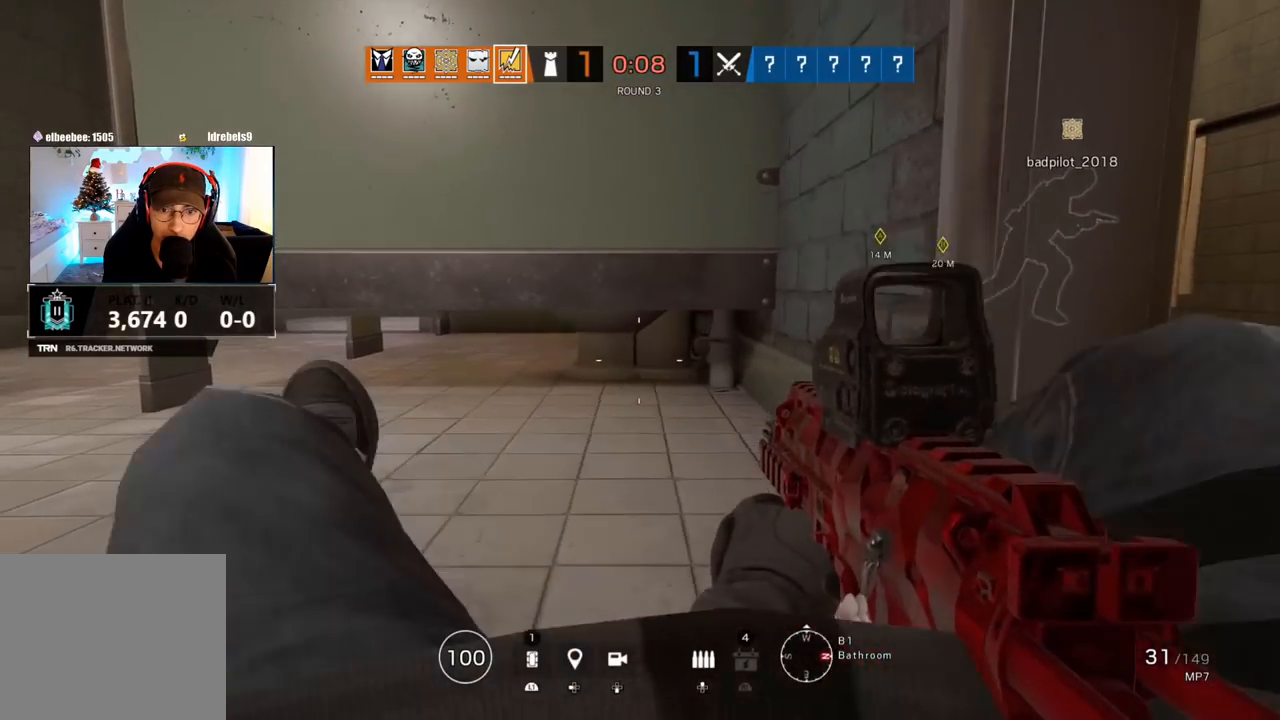
{"buttons": [], "left_stick": "up", "right_stick": "right", "events": [[33, "right_stick", "left"], [100, "L3", "down"], [100, "left_stick", "up"], [217, "L3", "up"], [217, "right_stick", "up"], [300, "L3", "down"], [300, "right_stick", "up-right"], [400, "L3", "up"], [433, "right_stick", "right"]]}
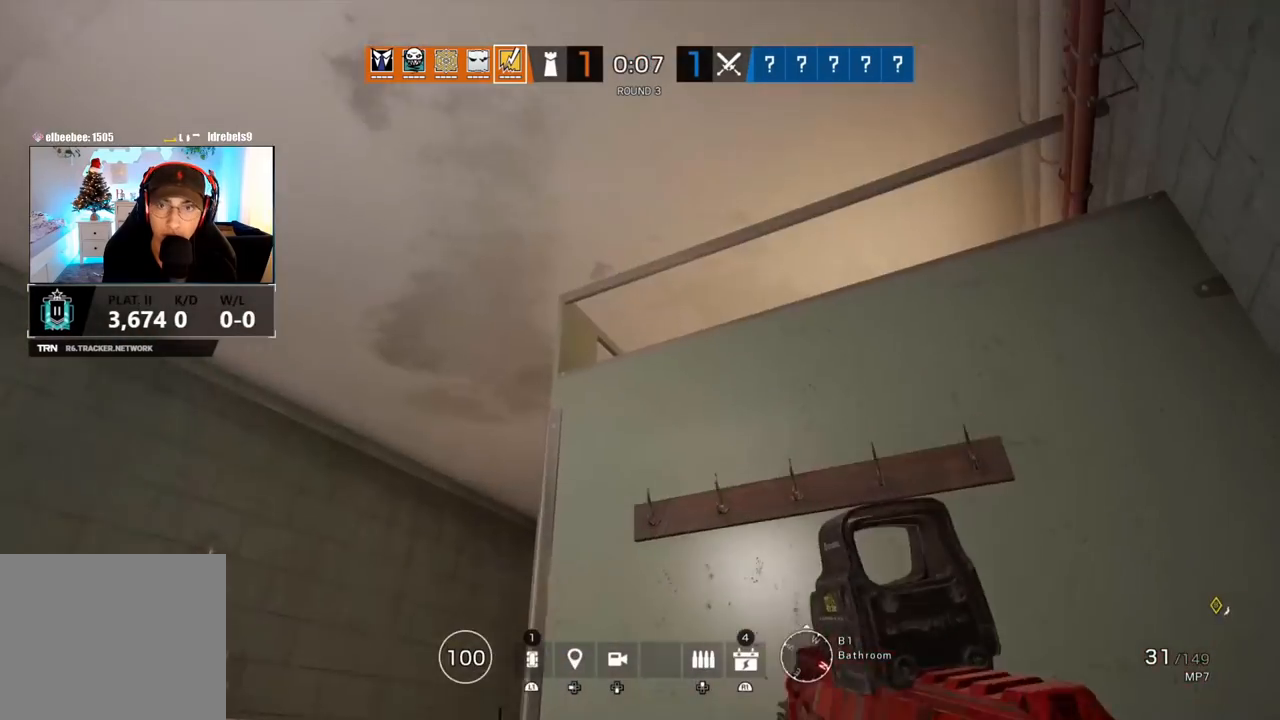
{"buttons": [], "left_stick": "left", "right_stick": "down-right"}
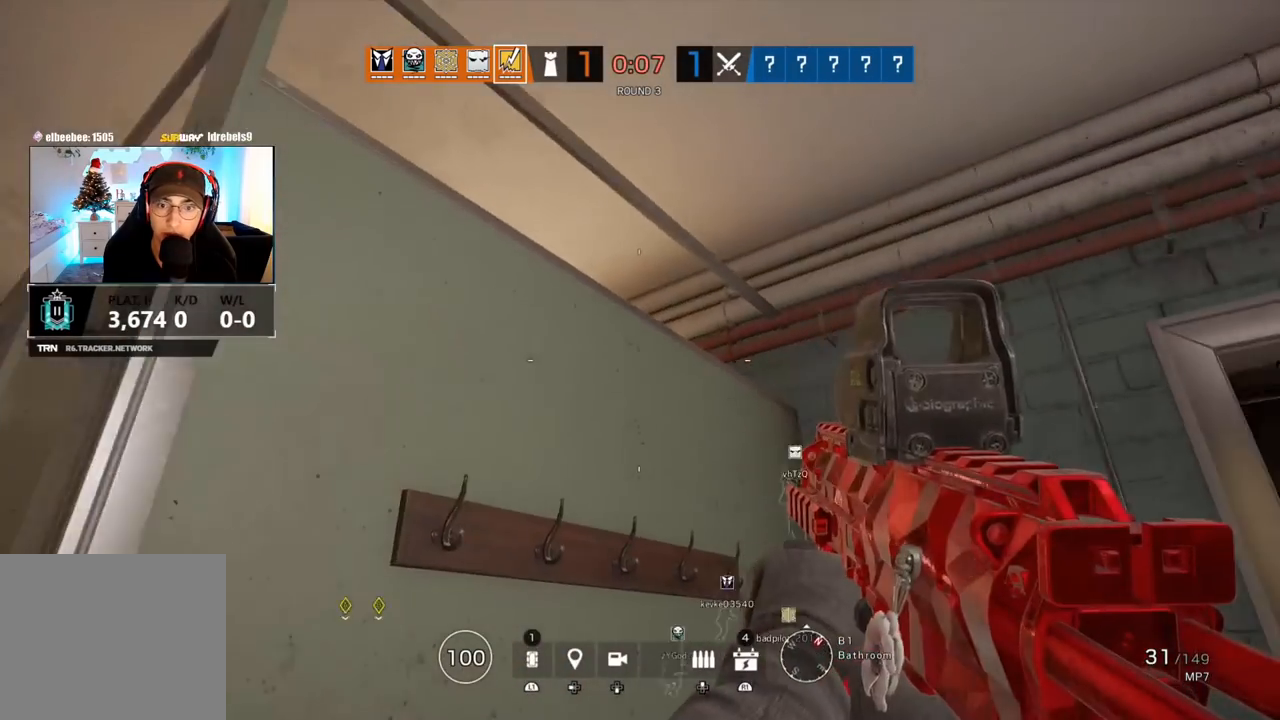
{"buttons": [], "left_stick": "left", "right_stick": "down-right", "events": []}
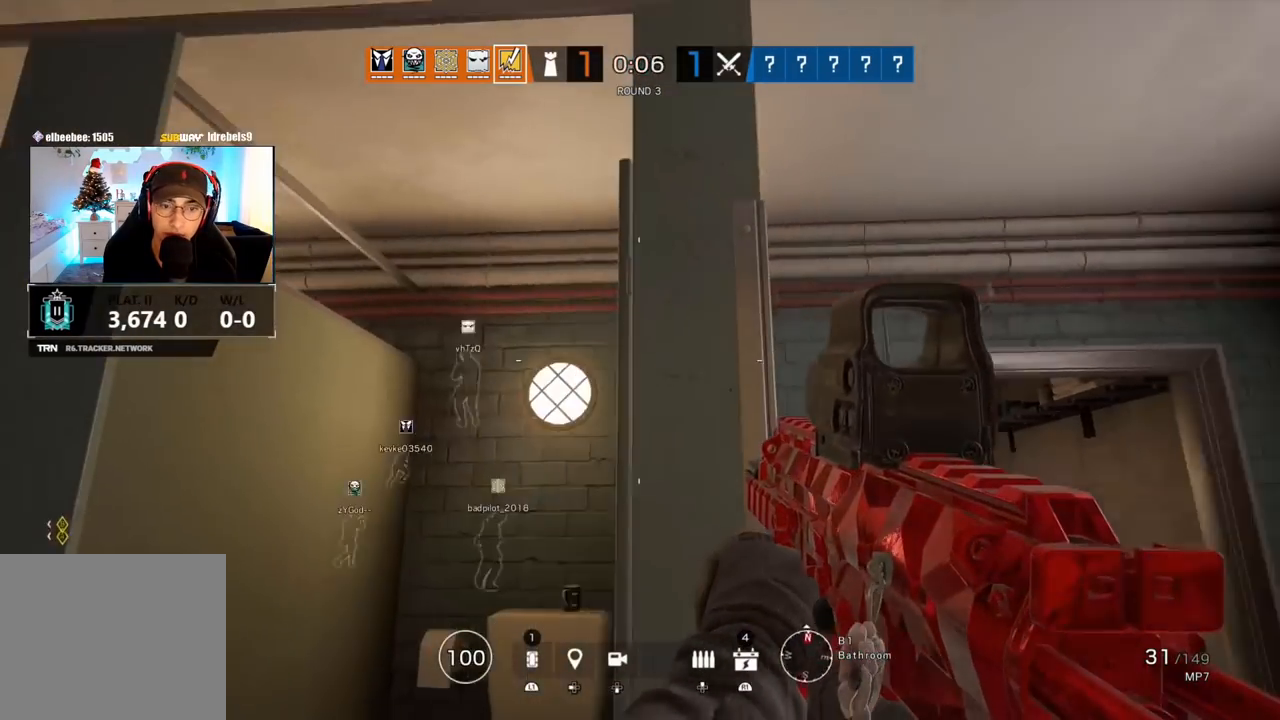
{"buttons": [], "left_stick": "left", "right_stick": "down-right", "events": [[167, "right_stick", "center"], [400, "right_stick", "down-right"]]}
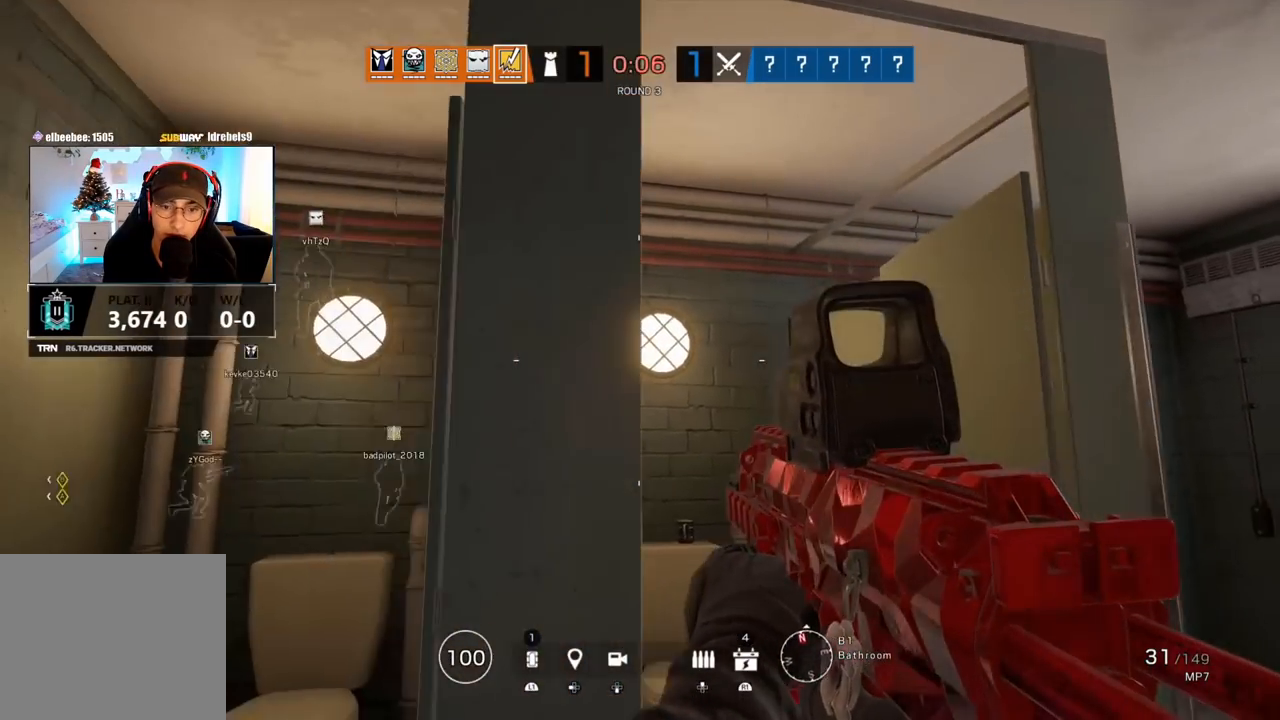
{"buttons": [], "left_stick": "right", "right_stick": "down", "events": [[100, "left_stick", "center"], [200, "right_stick", "center"], [250, "right_stick", "left"], [383, "left_stick", "right"], [433, "right_stick", "down"]]}
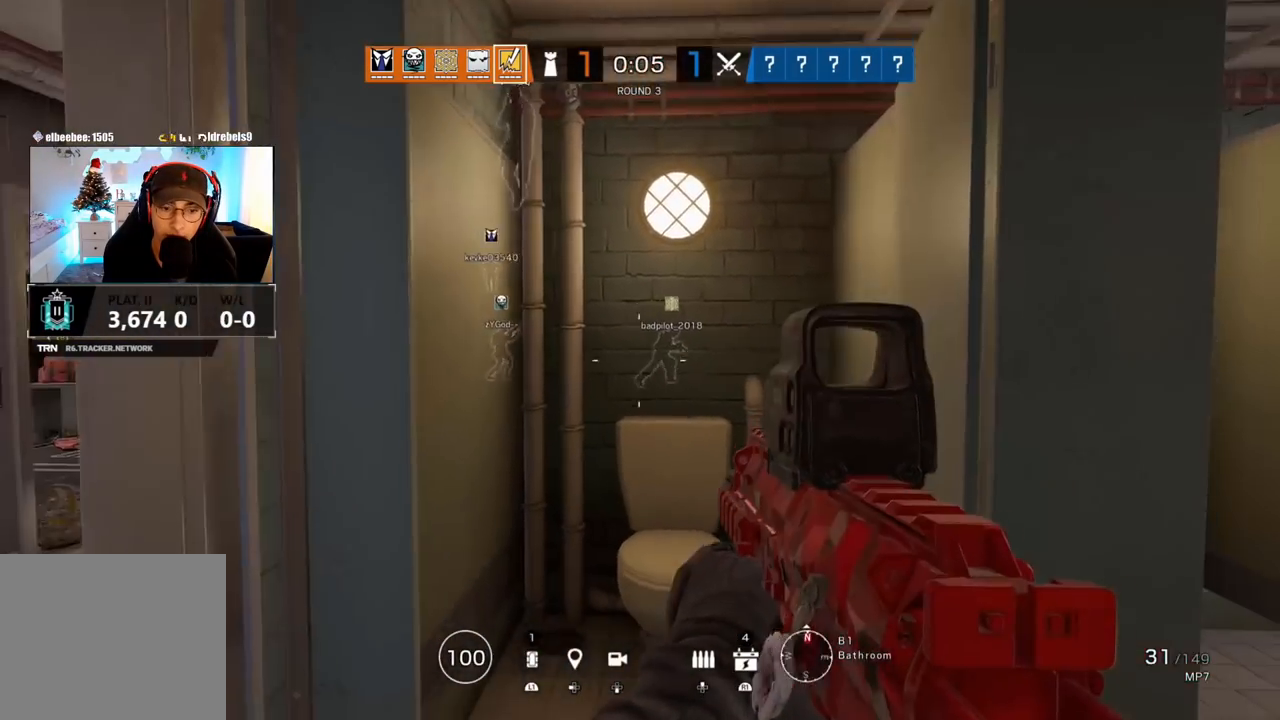
{"buttons": ["R2"], "left_stick": "right", "right_stick": "center", "events": [[33, "left_stick", "center"], [117, "left_stick", "left"], [250, "right_stick", "center"], [300, "R2", "down"], [300, "left_stick", "center"], [417, "left_stick", "right"]]}
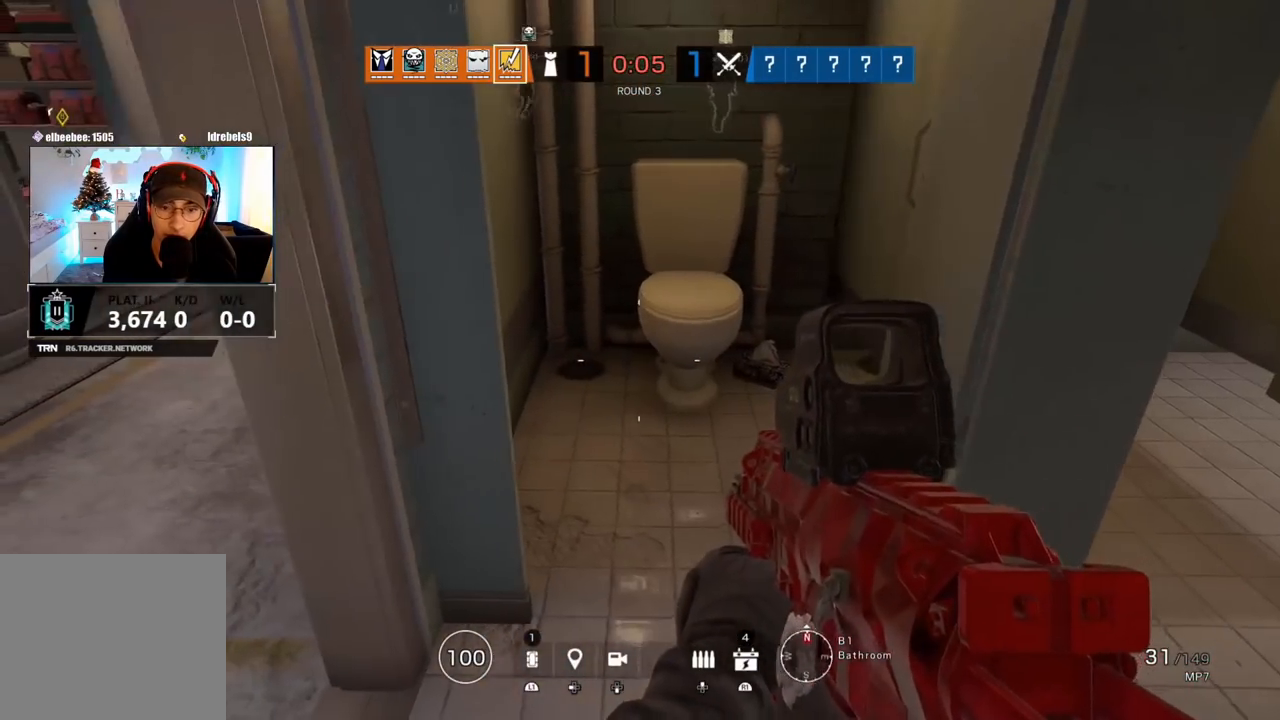
{"buttons": [], "left_stick": "right", "right_stick": "center", "events": [[133, "R2", "up"]]}
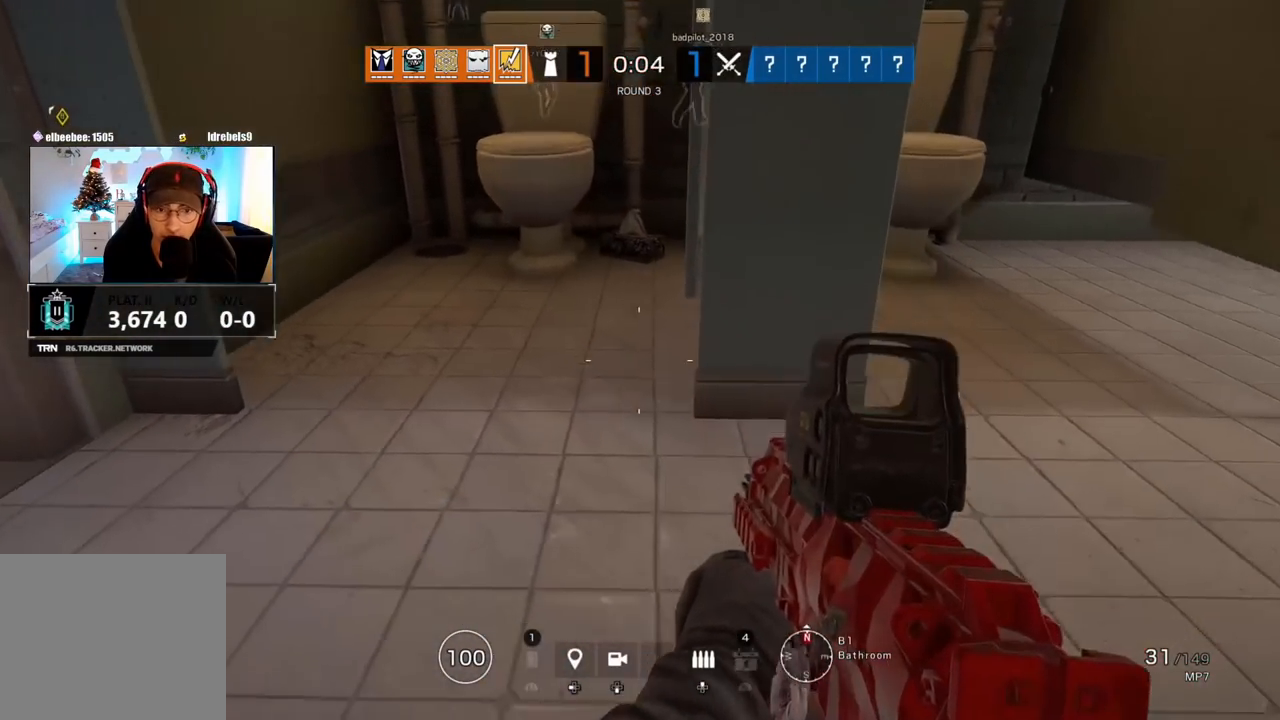
{"buttons": [], "left_stick": "right", "right_stick": "center", "events": [[183, "right_stick", "up-right"], [450, "right_stick", "center"]]}
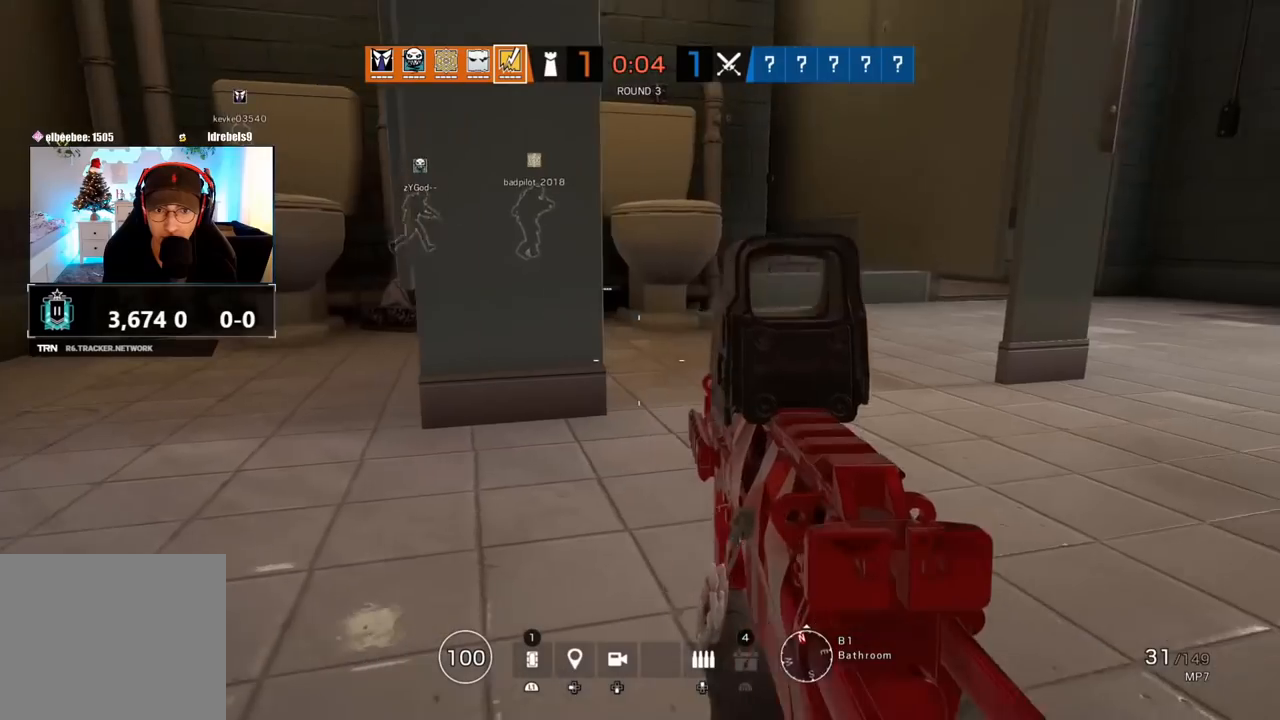
{"buttons": [], "left_stick": "up", "right_stick": "center", "events": [[350, "right_stick", "up-left"], [450, "left_stick", "up"], [467, "right_stick", "center"]]}
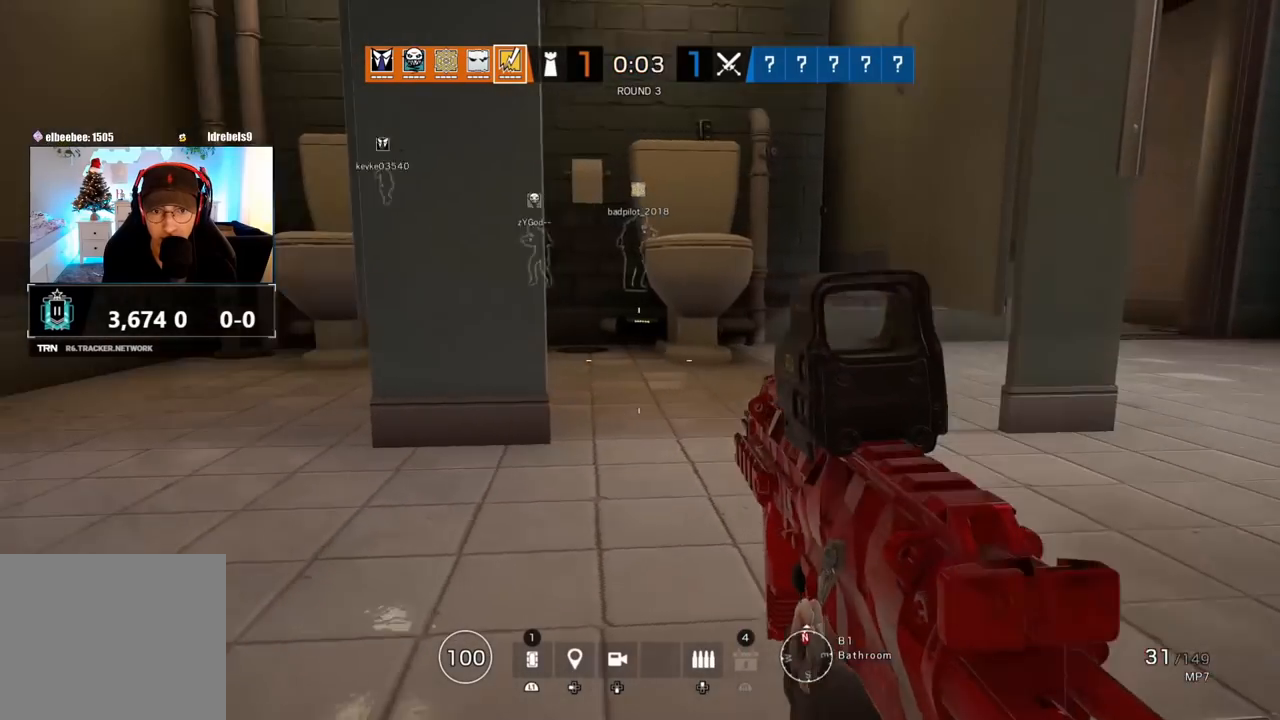
{"buttons": ["L3"], "left_stick": "up", "right_stick": "right", "events": [[33, "L1", "down"], [217, "R1", "down"], [300, "L1", "up"], [317, "R1", "up"], [417, "L3", "down"], [433, "right_stick", "right"]]}
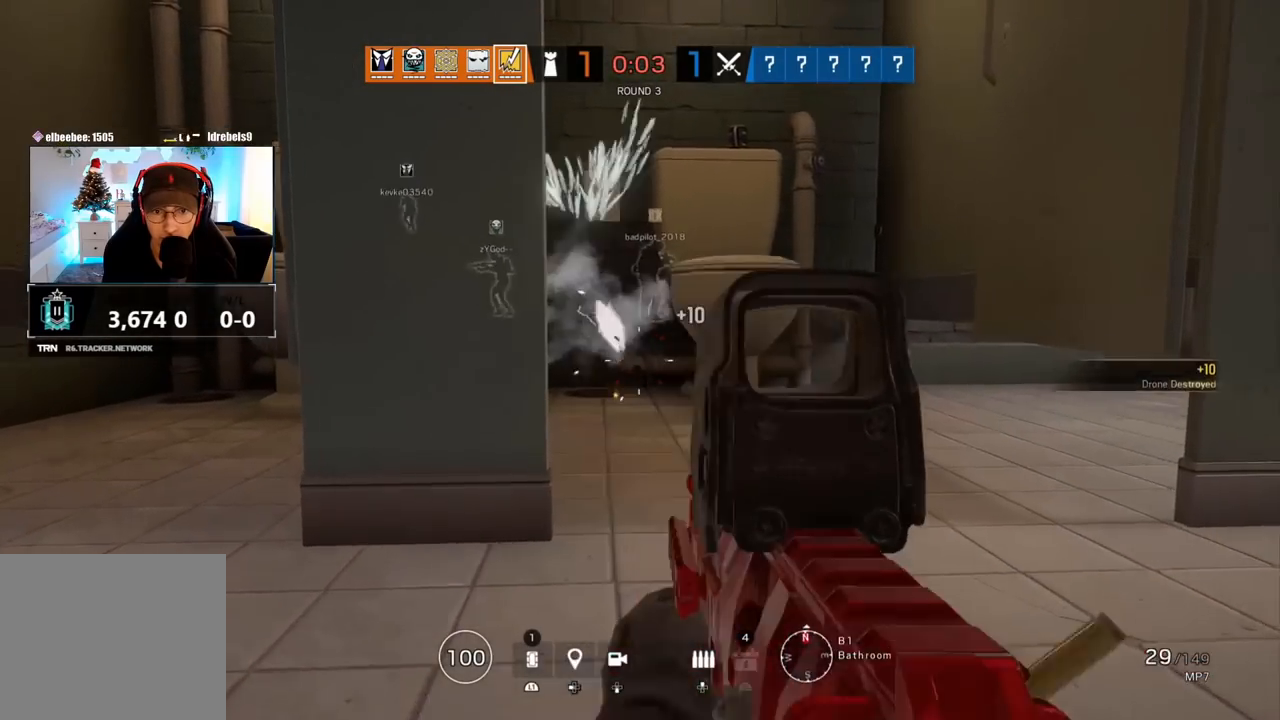
{"buttons": ["L3"], "left_stick": "up", "right_stick": "center", "events": [[17, "L3", "up"], [117, "L3", "down"], [233, "L3", "up"], [300, "L3", "down"], [383, "right_stick", "center"], [400, "L3", "up"], [467, "L3", "down"]]}
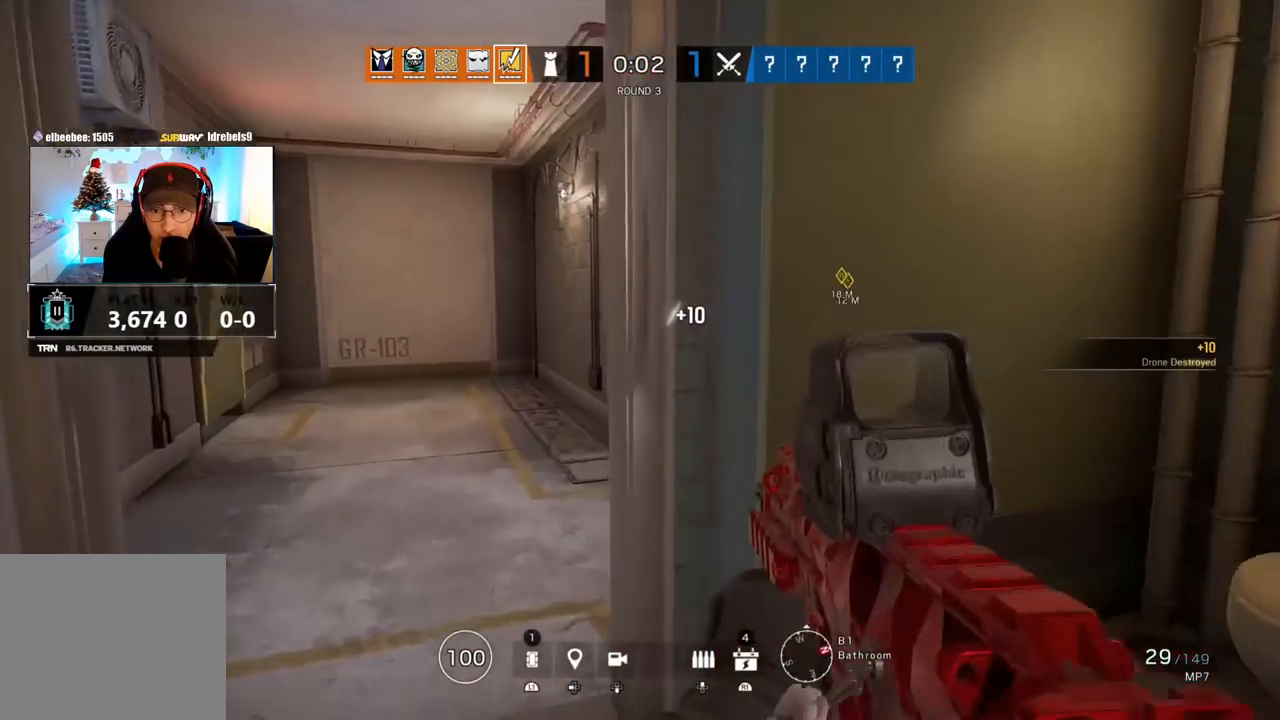
{"buttons": [], "left_stick": "up", "right_stick": "center", "events": [[17, "right_stick", "left"], [83, "L3", "up"], [167, "L3", "down"], [250, "L3", "up"], [283, "right_stick", "right"], [417, "right_stick", "center"]]}
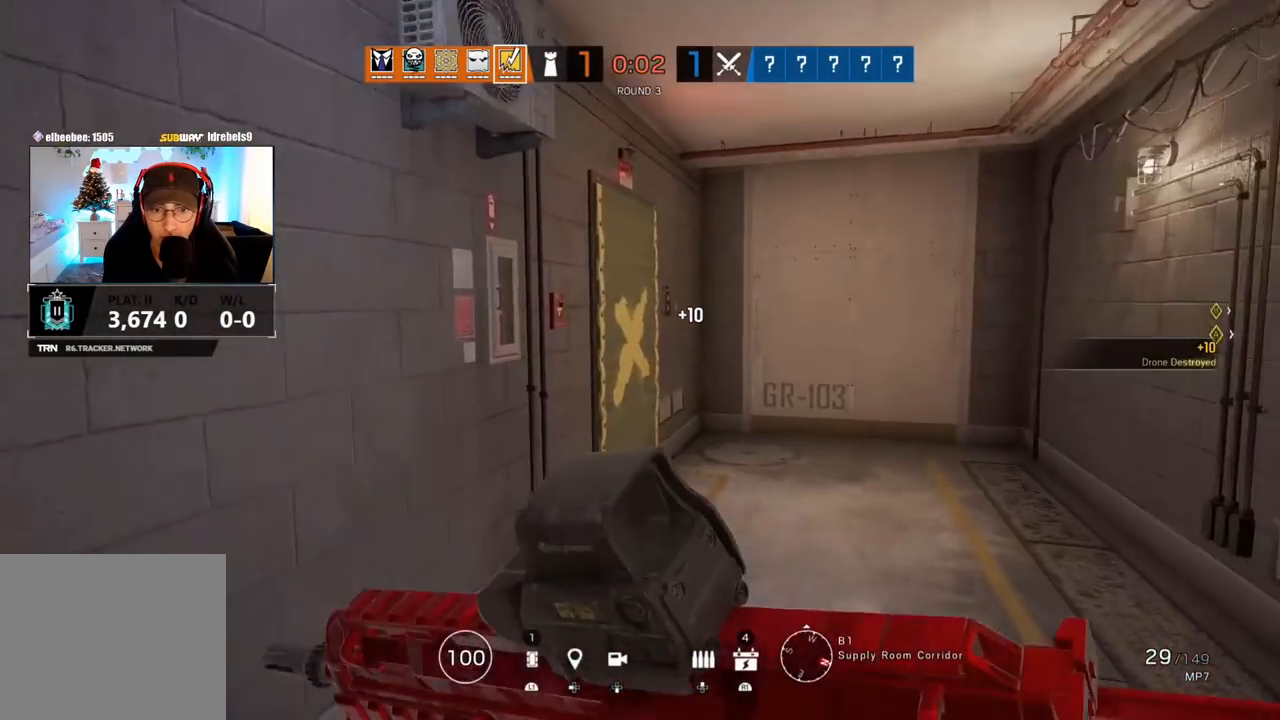
{"buttons": [], "left_stick": "up", "right_stick": "center", "events": []}
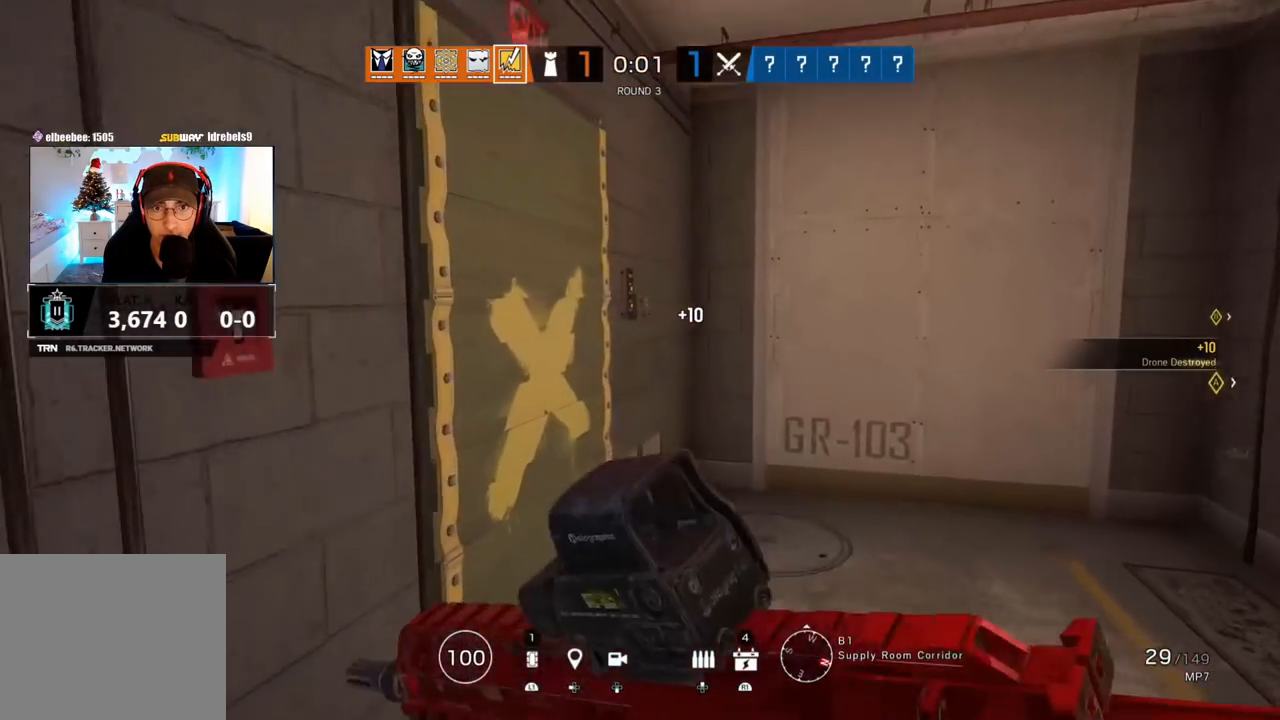
{"buttons": ["SQUARE"], "left_stick": "down-left", "right_stick": "center", "events": [[50, "right_stick", "left"], [233, "right_stick", "center"], [267, "left_stick", "right"], [333, "SQUARE", "down"], [433, "left_stick", "down"], [500, "left_stick", "down-left"]]}
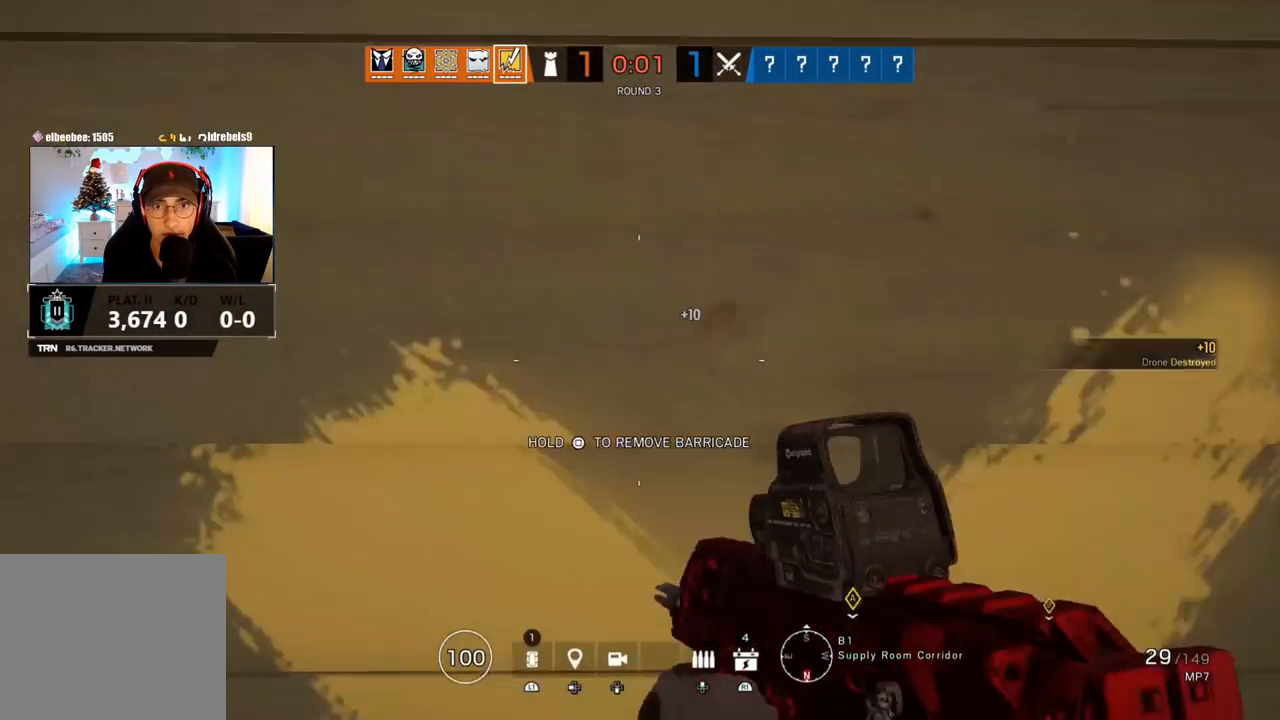
{"buttons": ["SQUARE"], "left_stick": "center", "right_stick": "center", "events": [[167, "left_stick", "up-left"], [250, "left_stick", "center"]]}
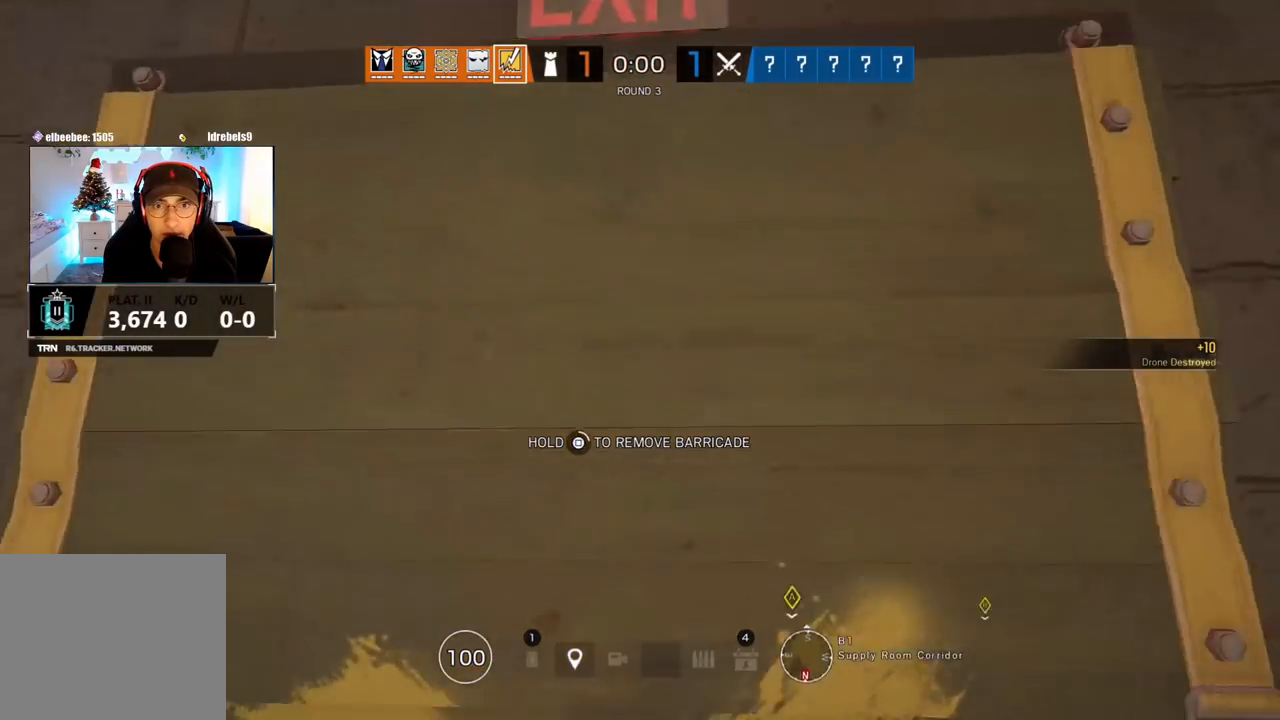
{"buttons": ["SQUARE"], "left_stick": "center", "right_stick": "center", "events": []}
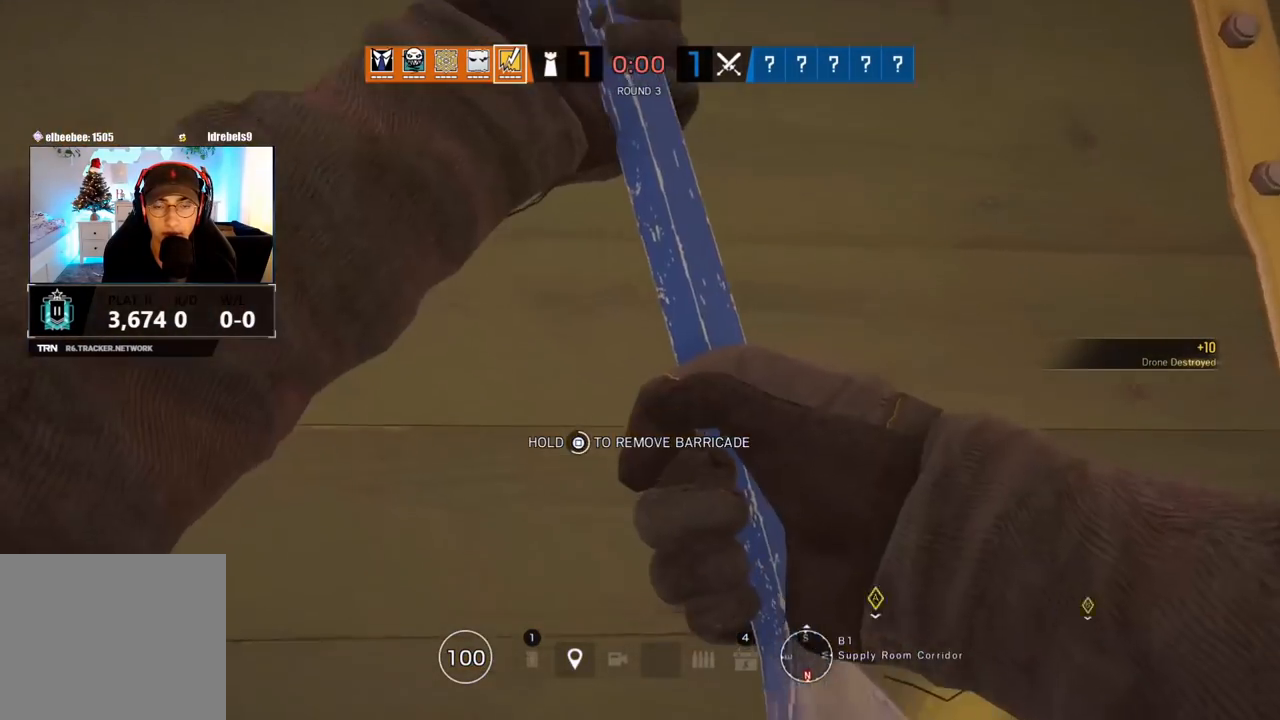
{"buttons": [], "left_stick": "center", "right_stick": "center", "events": [[283, "R1", "down"], [283, "SQUARE", "up"], [367, "R1", "up"]]}
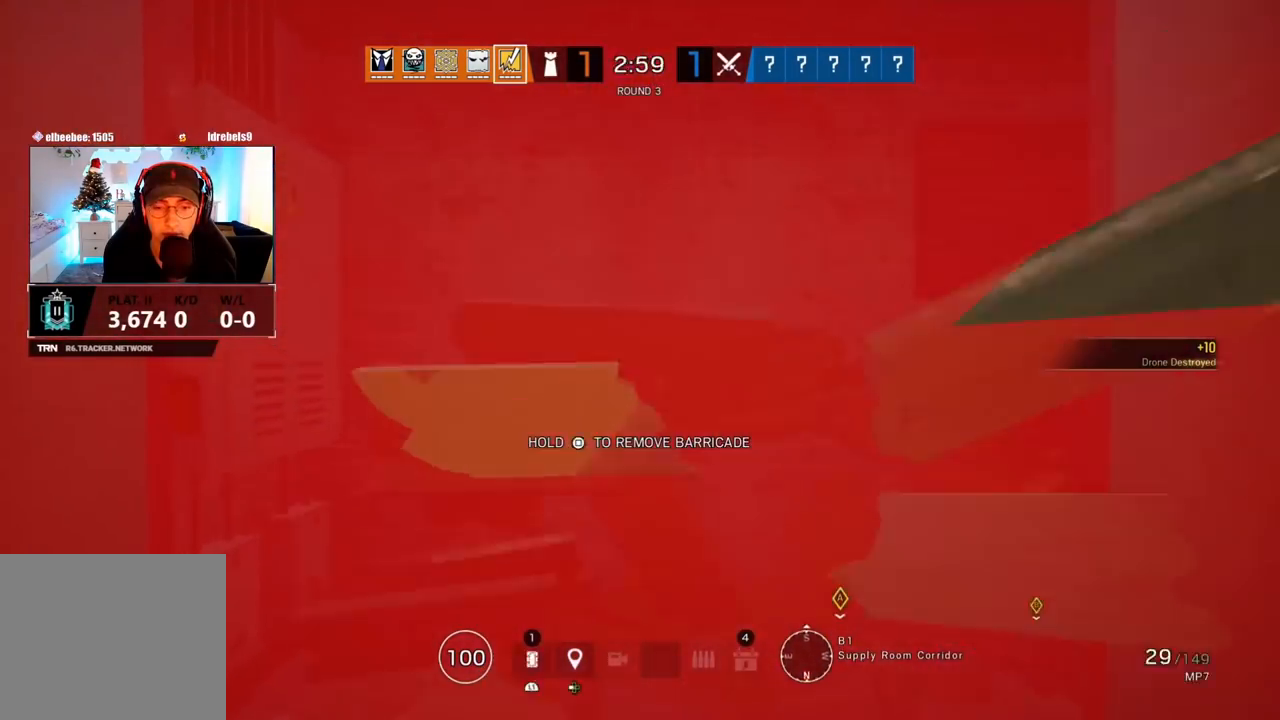
{"buttons": [], "left_stick": "center", "right_stick": "center", "events": []}
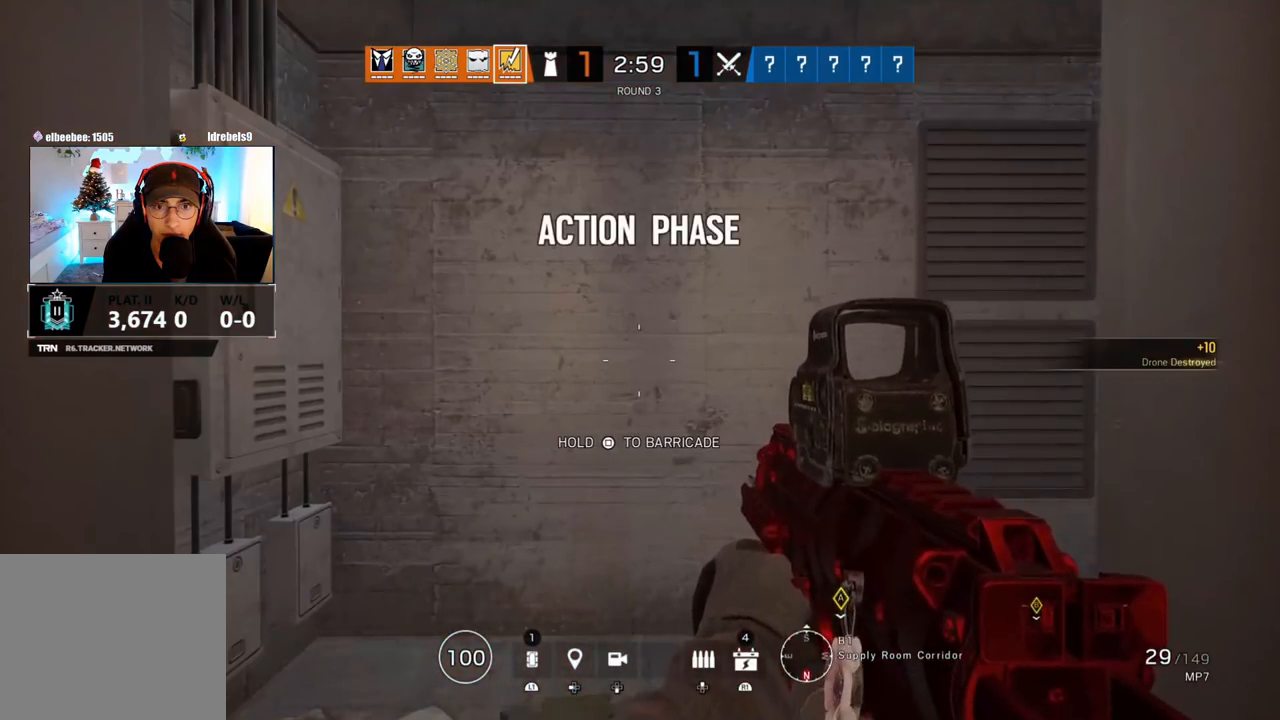
{"buttons": [], "left_stick": "center", "right_stick": "center", "events": []}
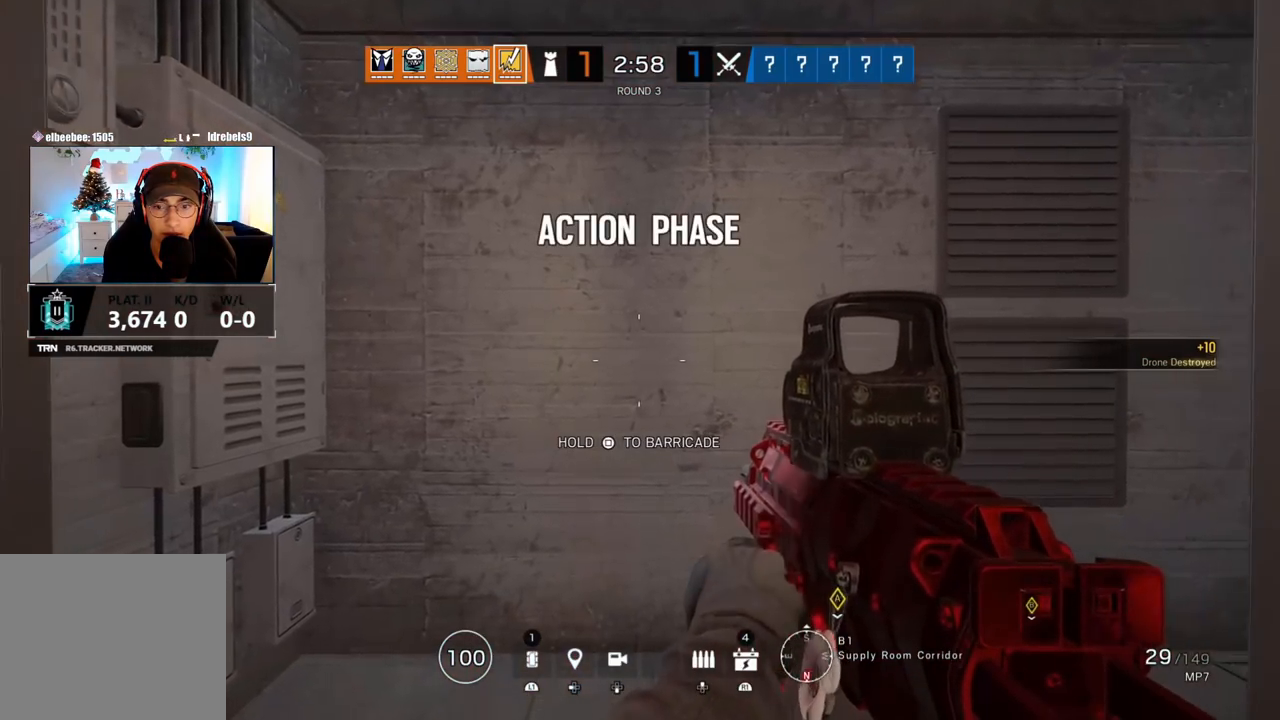
{"buttons": [], "left_stick": "center", "right_stick": "center", "events": [[183, "right_stick", "right"], [333, "right_stick", "center"]]}
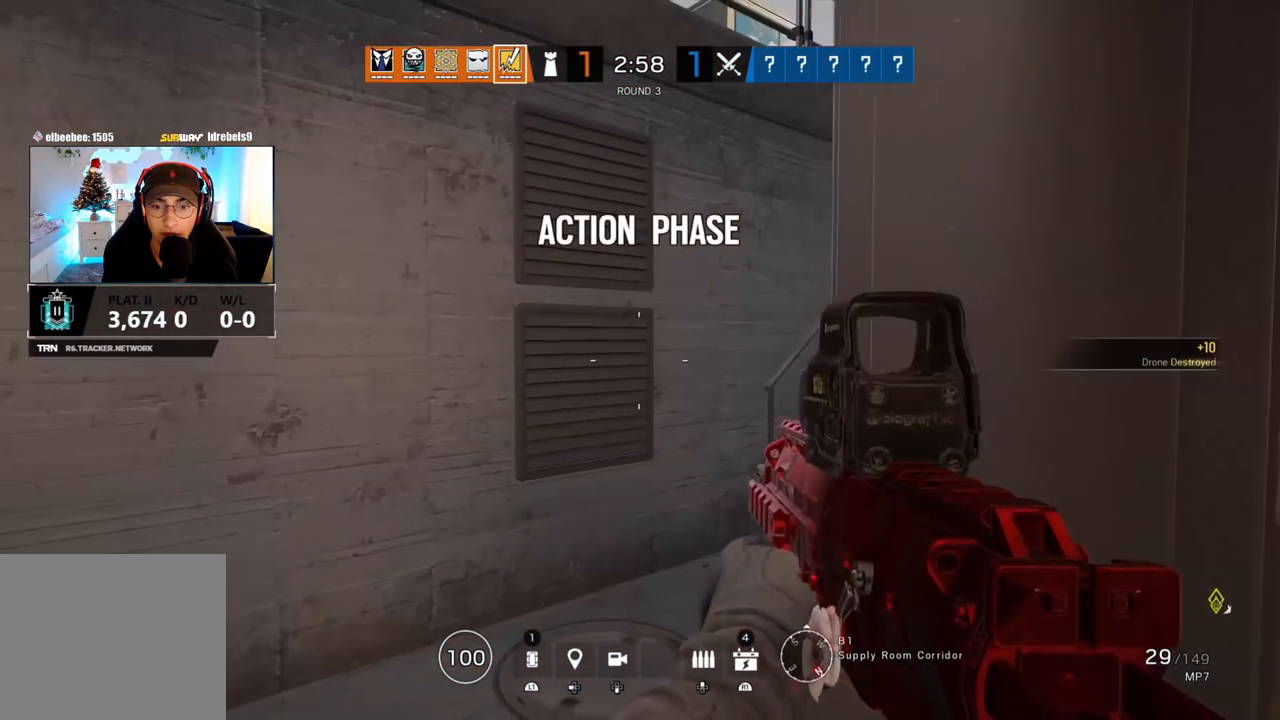
{"buttons": ["L3"], "left_stick": "up", "right_stick": "center", "events": [[50, "left_stick", "up"], [100, "L3", "down"], [100, "right_stick", "left"], [217, "L3", "up"], [217, "right_stick", "right"], [267, "L3", "down"], [400, "L3", "up"], [417, "right_stick", "center"], [483, "L3", "down"]]}
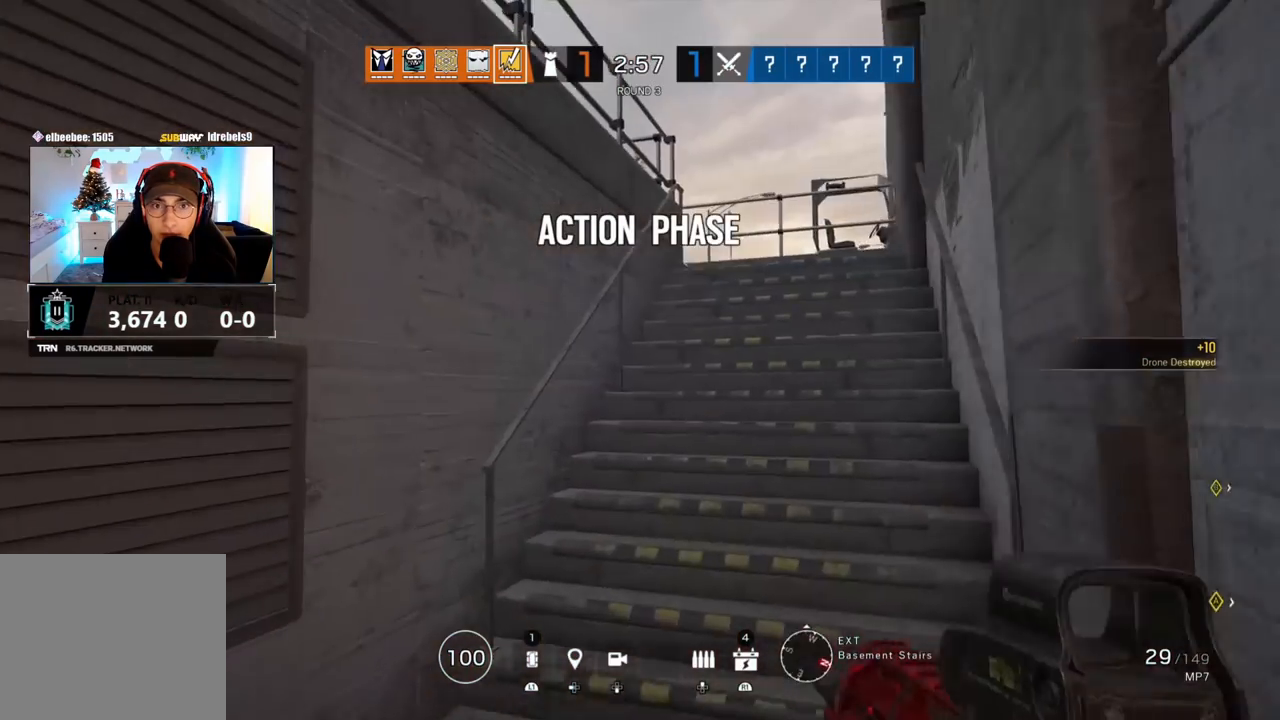
{"buttons": [], "left_stick": "up", "right_stick": "left", "events": [[33, "L3", "up"], [33, "right_stick", "right"], [217, "right_stick", "center"], [500, "right_stick", "left"]]}